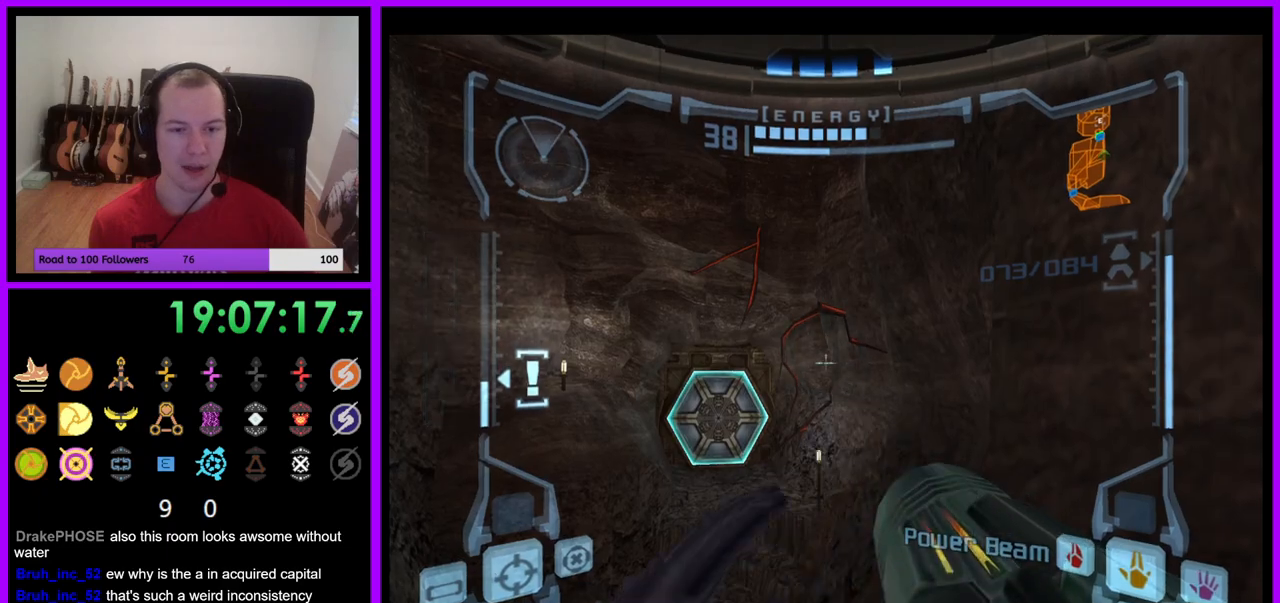
Gameplay with a controller (Nintendo layout); each line is a JSON object with the inputs held at the frame after it. "events" lists button and stick changes between this image and that frame as [ms after this image, input, new state], when the widget could be followed in between. Not read: L3 R3.
{"buttons": ["L1"], "left_stick": "up", "right_stick": "center", "events": [[267, "left_stick", "right"], [317, "B", "down"], [417, "B", "up"], [450, "left_stick", "up"]]}
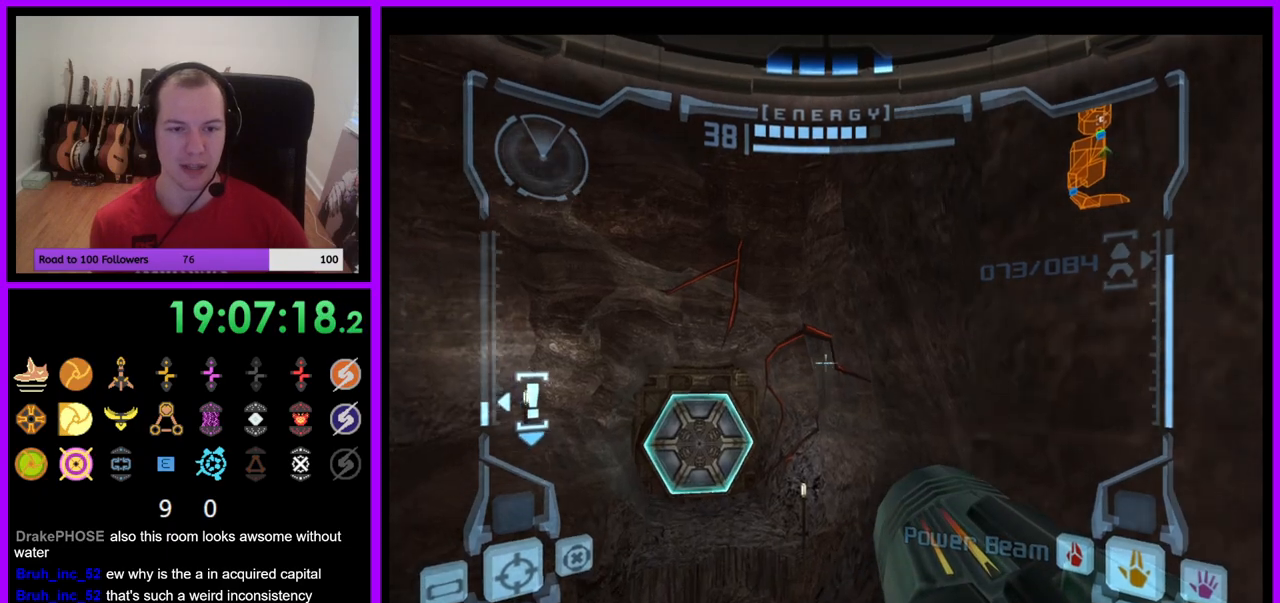
{"buttons": ["R1"], "left_stick": "up-right", "right_stick": "center", "events": [[50, "left_stick", "up-left"], [133, "L1", "up"], [167, "R1", "down"], [167, "left_stick", "up"], [267, "left_stick", "up-right"]]}
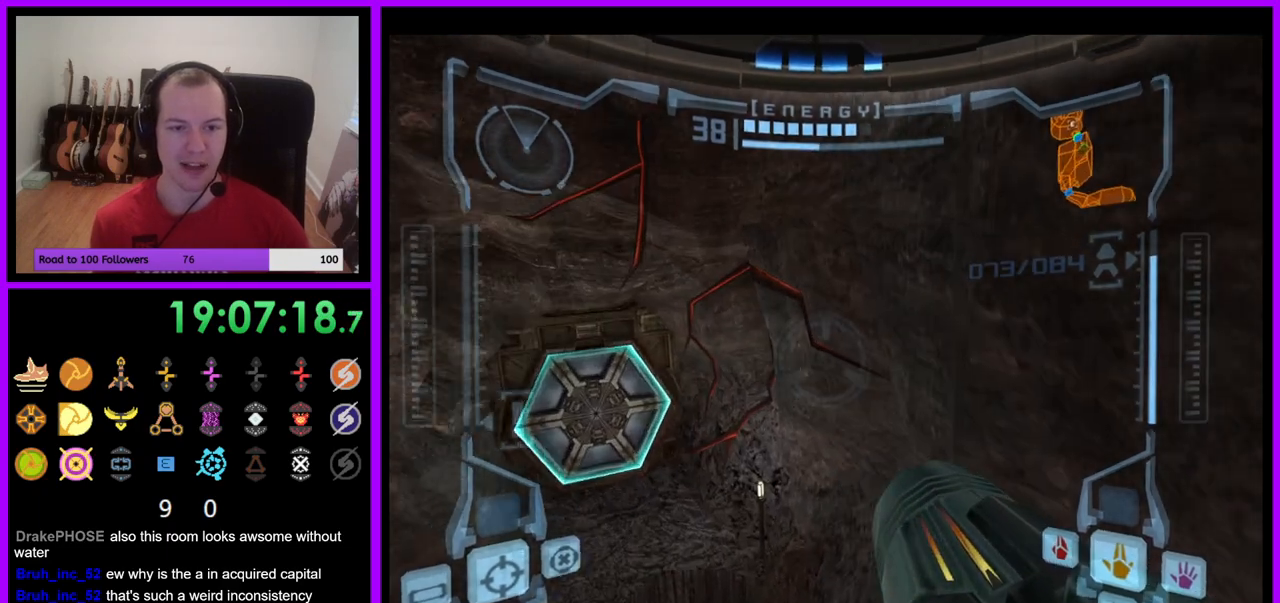
{"buttons": ["R1"], "left_stick": "up", "right_stick": "center", "events": [[100, "L1", "down"], [133, "B", "down"], [250, "B", "up"], [267, "L1", "up"], [350, "left_stick", "up"]]}
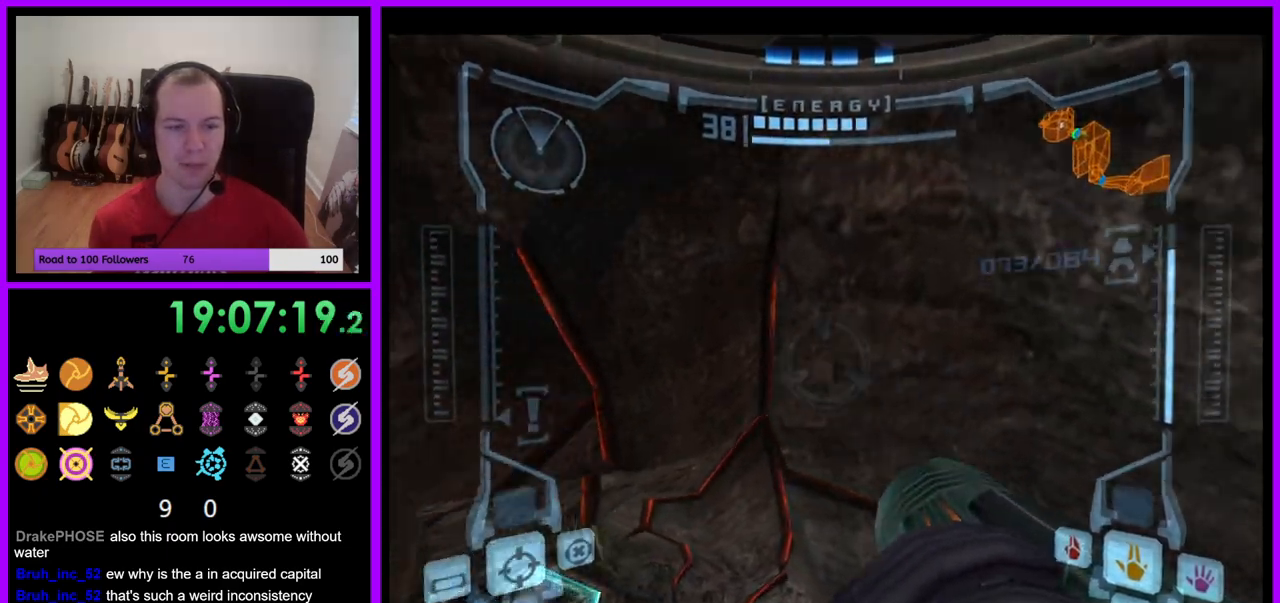
{"buttons": [], "left_stick": "up-left", "right_stick": "center", "events": [[267, "R1", "up"], [400, "left_stick", "up-left"]]}
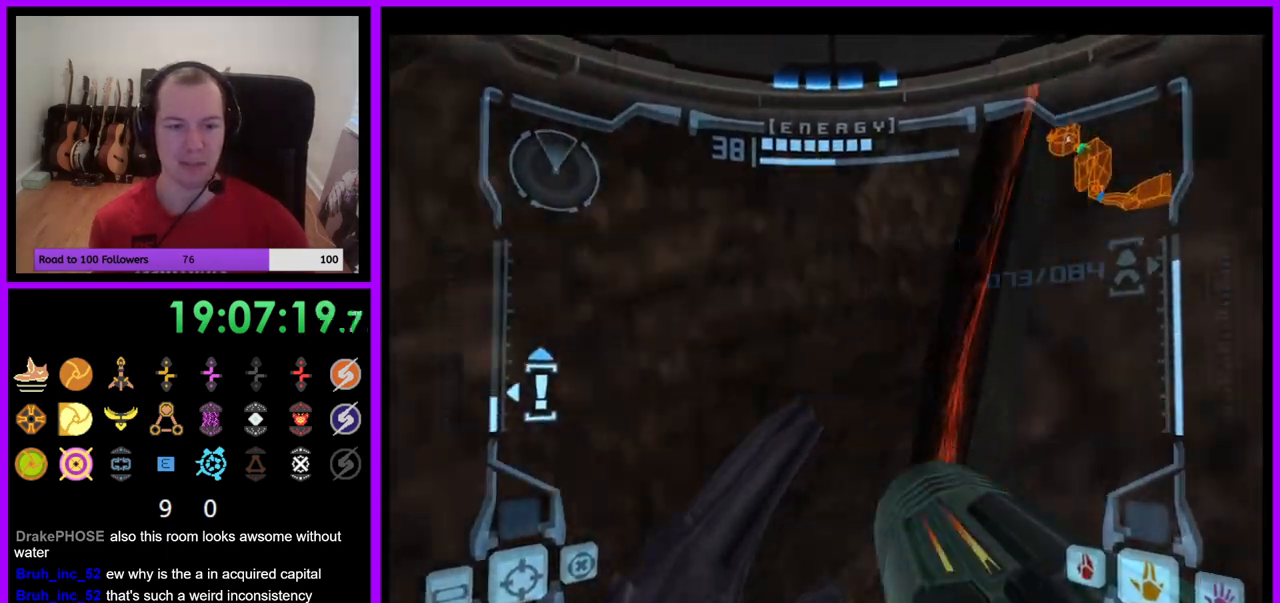
{"buttons": ["L1"], "left_stick": "down", "right_stick": "center", "events": [[83, "left_stick", "left"], [233, "Z", "down"], [300, "left_stick", "center"], [317, "A", "down"], [317, "Z", "up"], [333, "A", "up"], [350, "left_stick", "down"], [483, "L1", "down"]]}
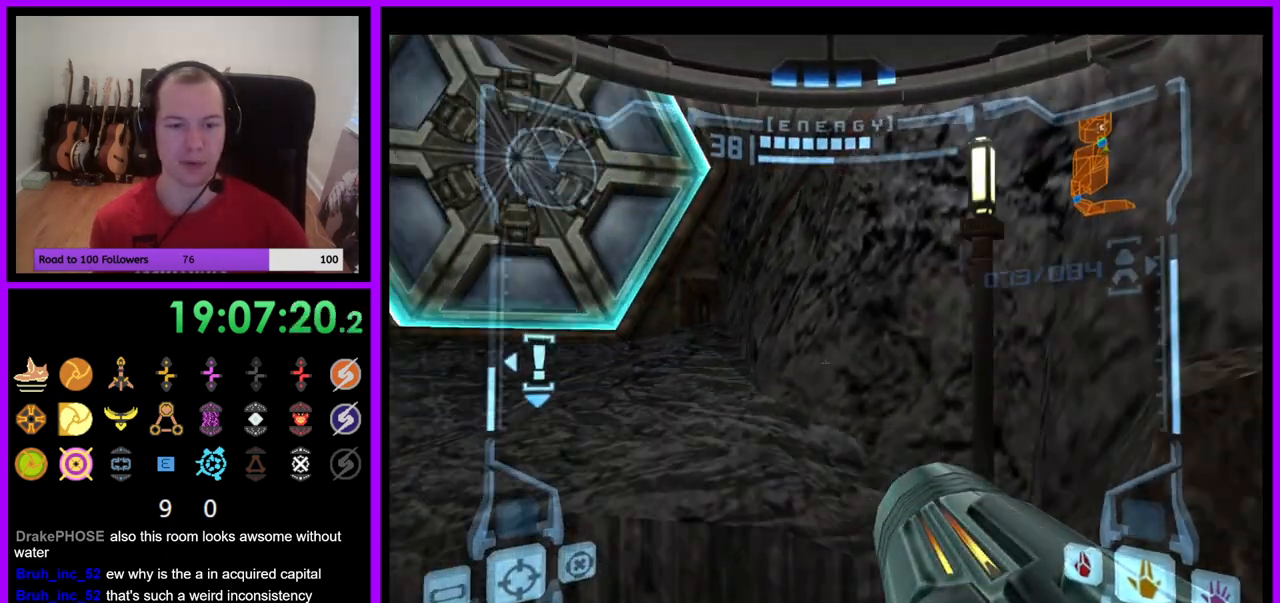
{"buttons": [], "left_stick": "down", "right_stick": "center", "events": [[100, "B", "down"], [183, "B", "up"], [367, "L1", "up"]]}
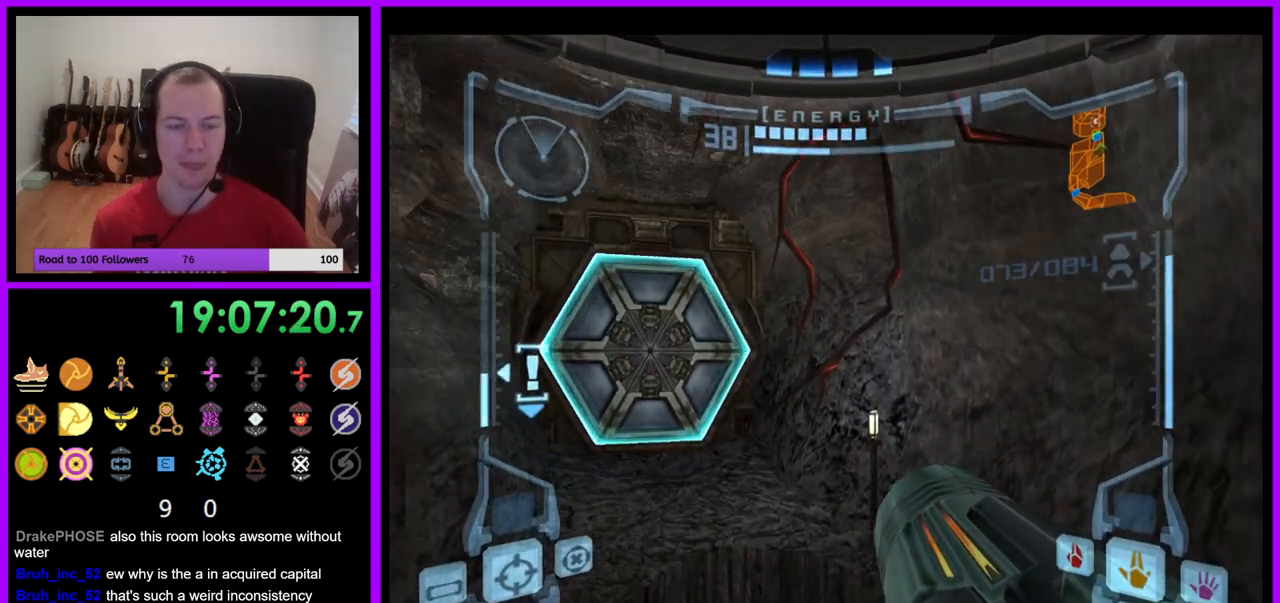
{"buttons": ["L1"], "left_stick": "down-right", "right_stick": "center", "events": [[233, "L1", "down"], [233, "left_stick", "down-right"], [383, "B", "down"], [483, "B", "up"]]}
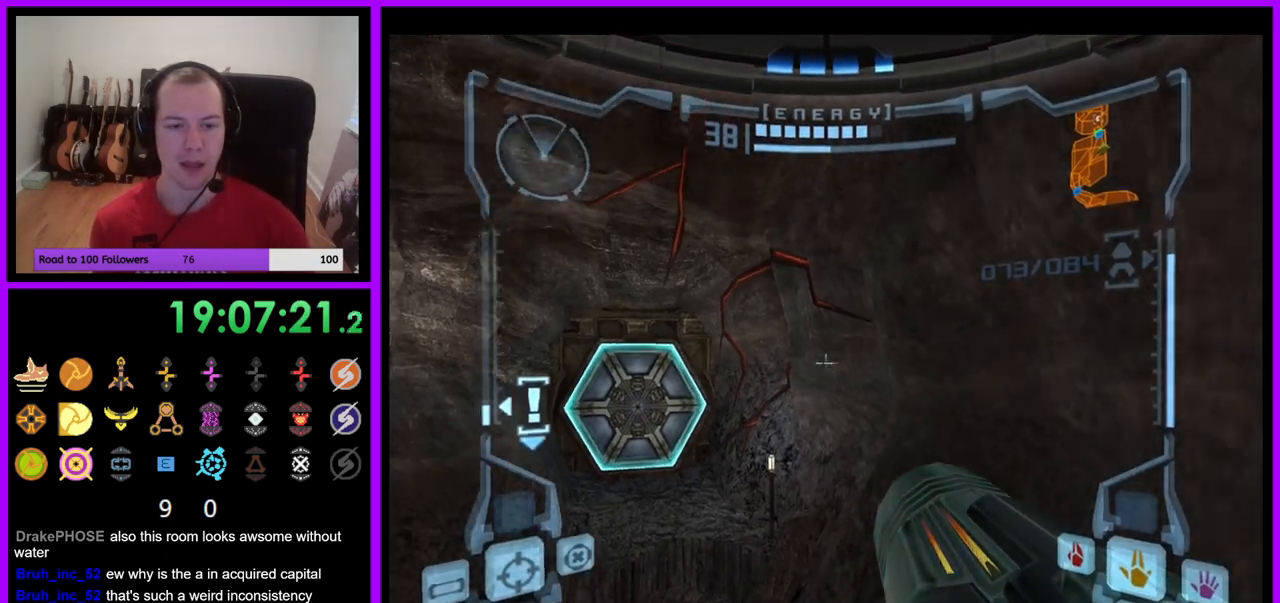
{"buttons": ["L1"], "left_stick": "right", "right_stick": "center", "events": [[400, "left_stick", "right"]]}
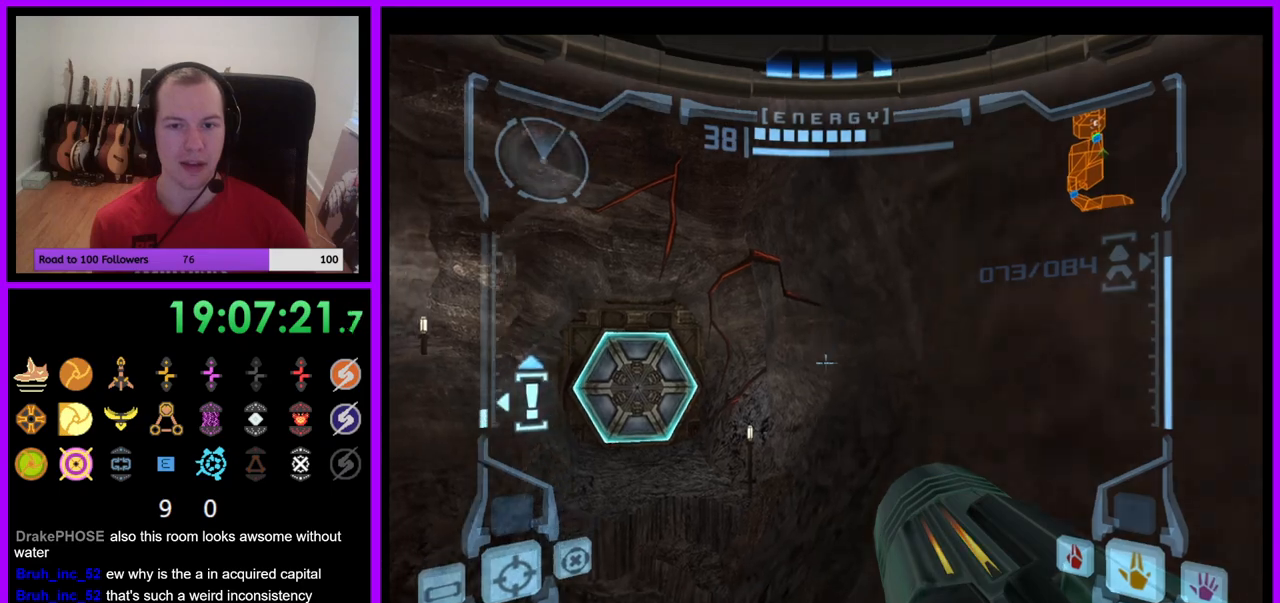
{"buttons": ["L1"], "left_stick": "center", "right_stick": "center", "events": [[183, "left_stick", "center"]]}
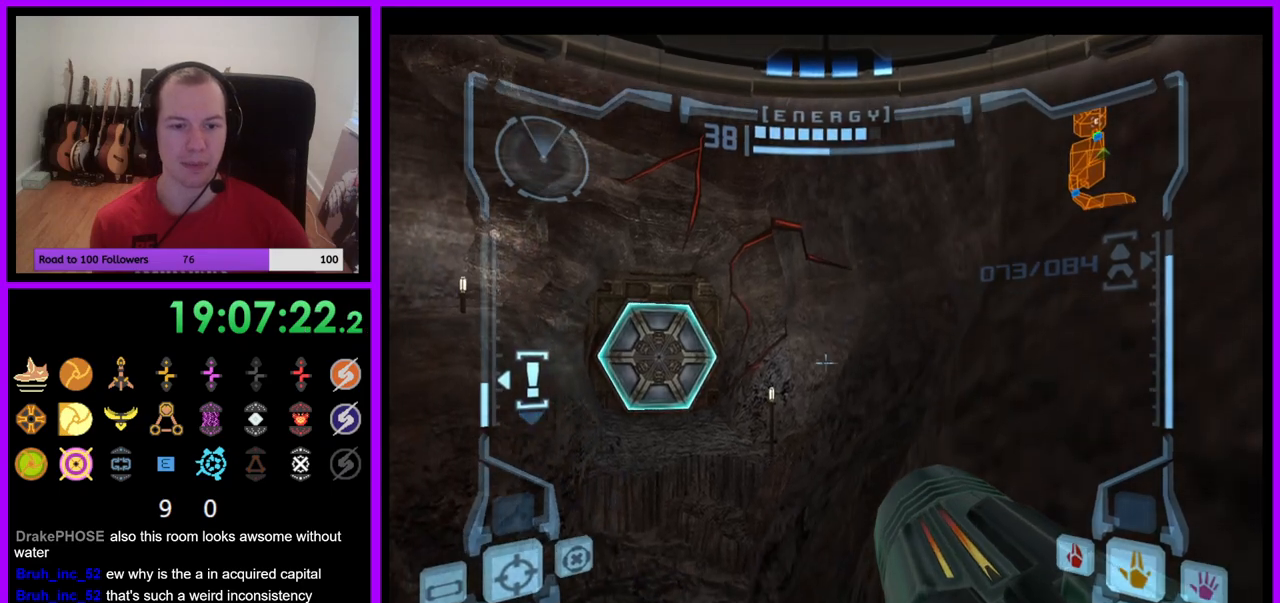
{"buttons": ["L1"], "left_stick": "down-right", "right_stick": "center", "events": [[17, "B", "down"], [133, "B", "up"], [300, "left_stick", "down-right"]]}
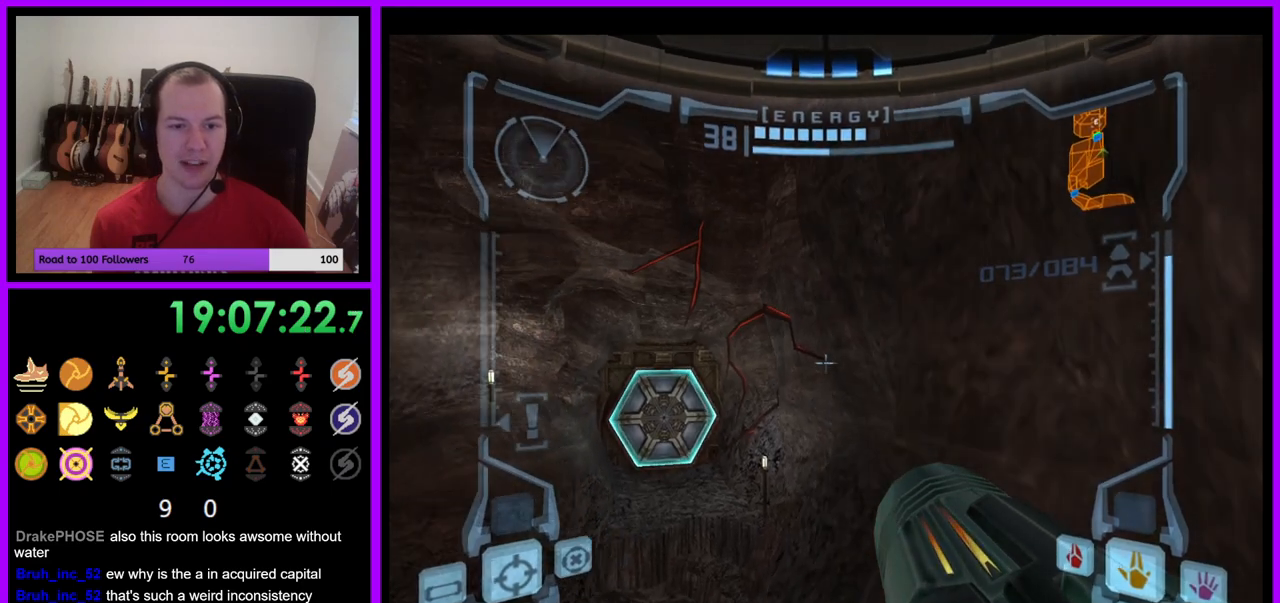
{"buttons": ["L1"], "left_stick": "center", "right_stick": "center", "events": [[83, "left_stick", "right"], [267, "left_stick", "center"]]}
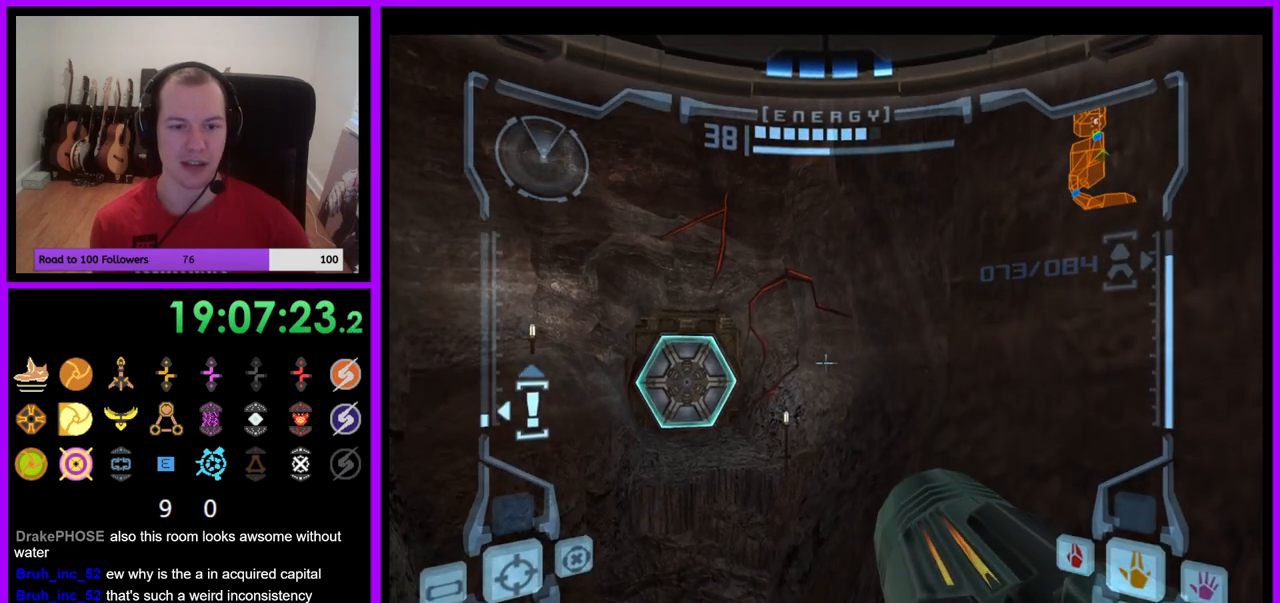
{"buttons": ["L1"], "left_stick": "center", "right_stick": "center", "events": []}
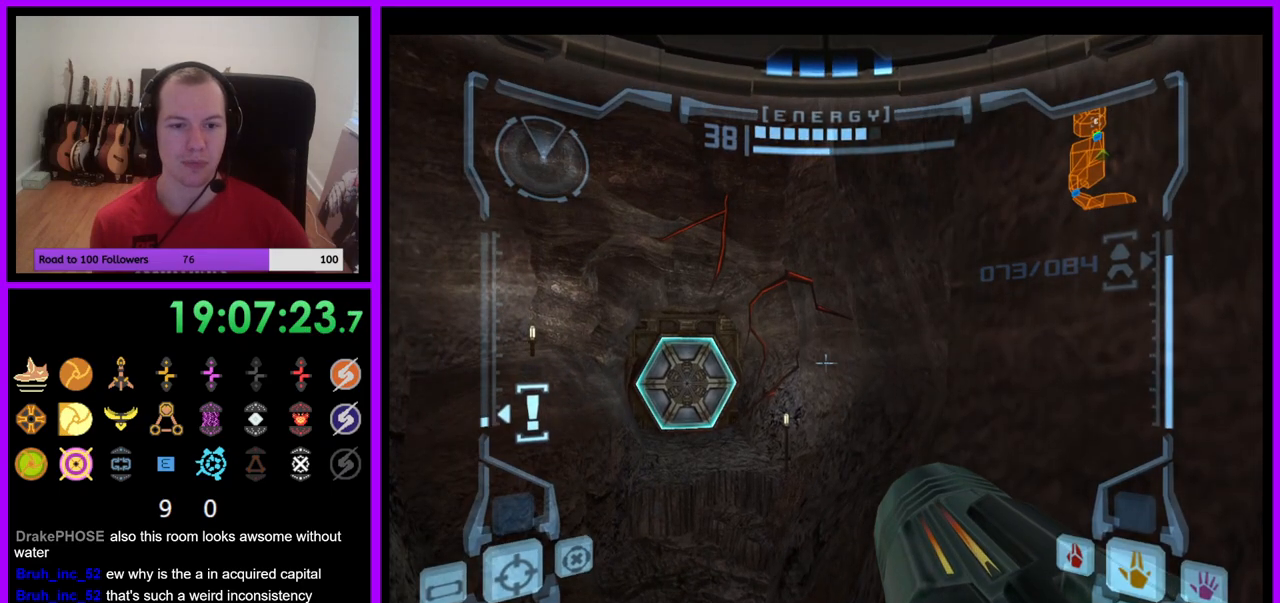
{"buttons": ["L1"], "left_stick": "up-left", "right_stick": "center", "events": [[200, "left_stick", "right"], [233, "B", "down"], [333, "B", "up"], [333, "left_stick", "up"], [400, "left_stick", "up-left"]]}
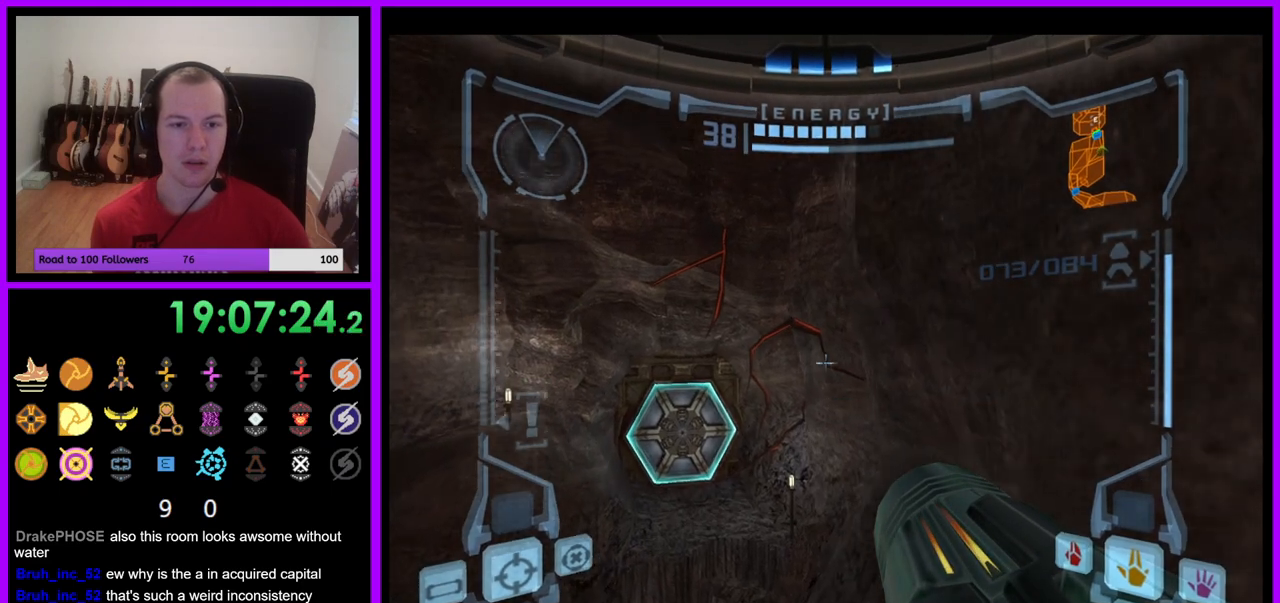
{"buttons": ["R1"], "left_stick": "up-right", "right_stick": "center", "events": [[67, "left_stick", "up"], [83, "L1", "up"], [117, "R1", "down"], [217, "left_stick", "up-right"]]}
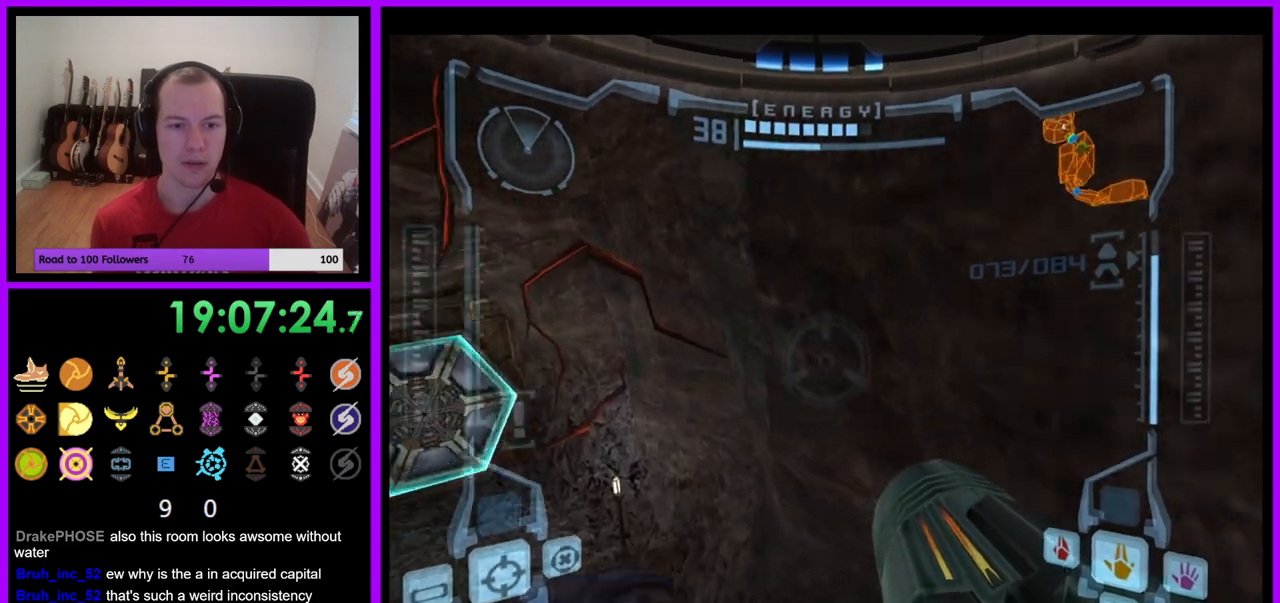
{"buttons": ["R1"], "left_stick": "up", "right_stick": "center", "events": [[67, "L1", "down"], [117, "B", "down"], [117, "left_stick", "up"], [183, "B", "up"], [267, "L1", "up"]]}
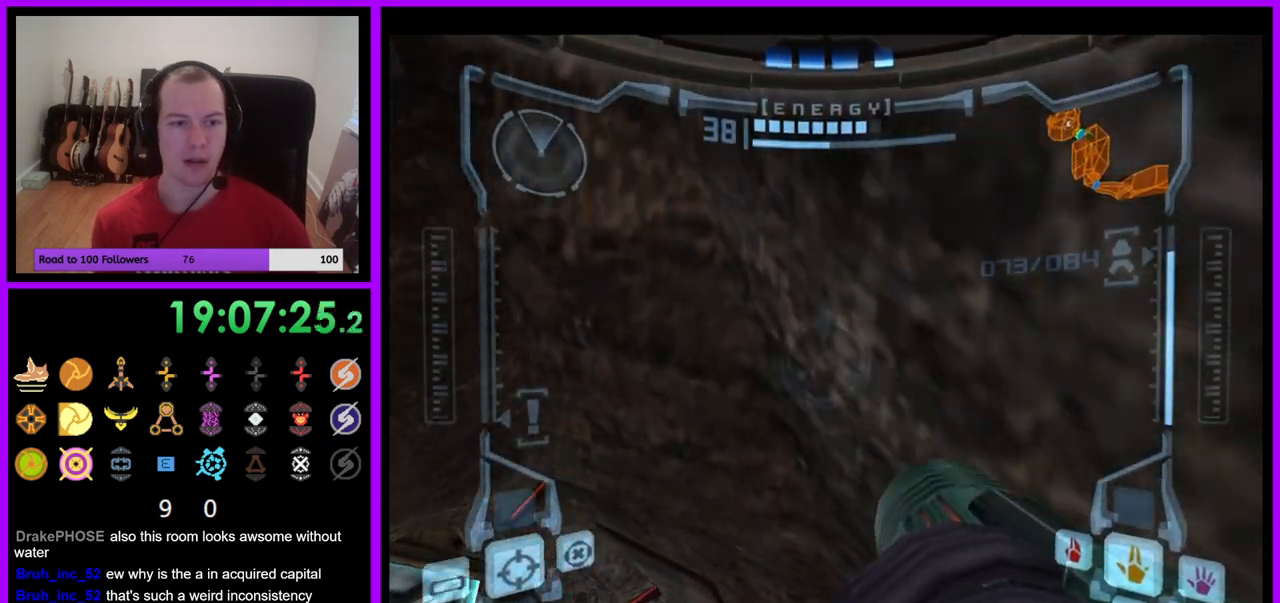
{"buttons": [], "left_stick": "up", "right_stick": "center", "events": [[217, "R1", "up"]]}
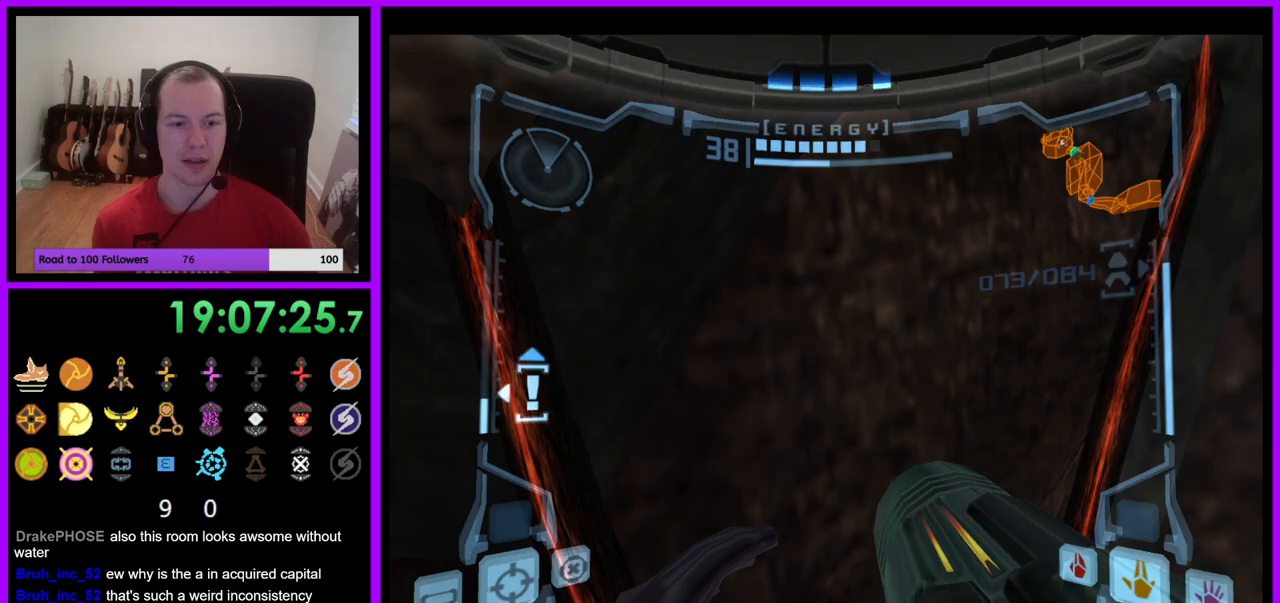
{"buttons": [], "left_stick": "center", "right_stick": "center", "events": [[117, "left_stick", "up-left"], [233, "left_stick", "center"], [283, "B", "down"], [367, "B", "up"]]}
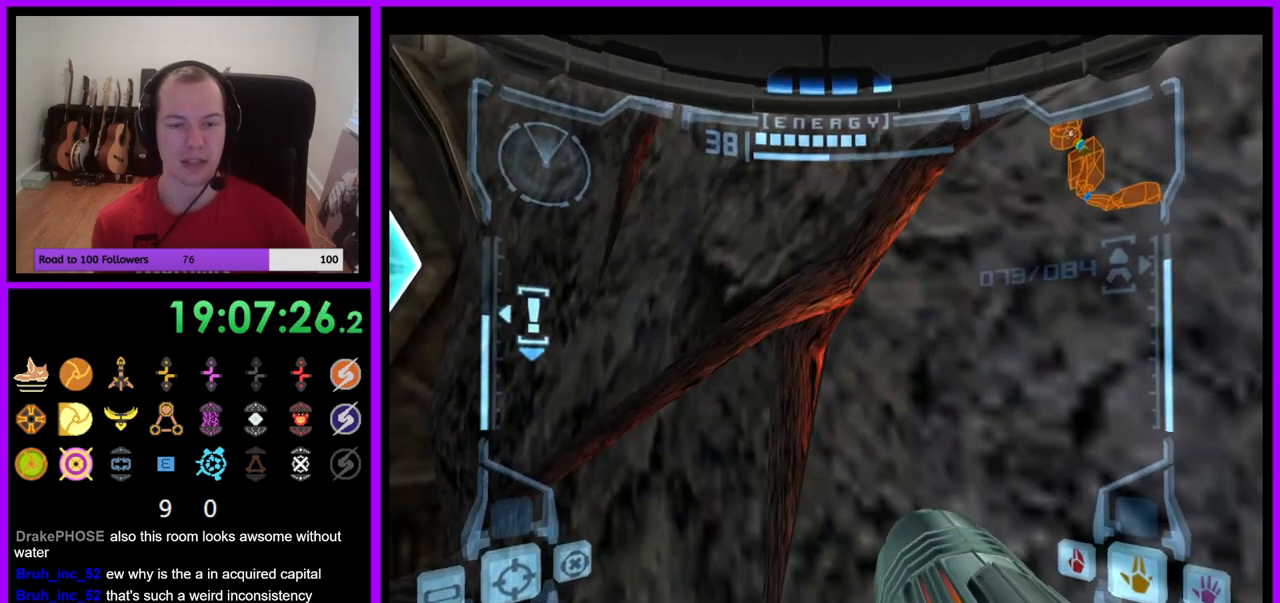
{"buttons": [], "left_stick": "down-left", "right_stick": "center", "events": [[17, "left_stick", "down-right"], [33, "L1", "down"], [117, "B", "down"], [217, "B", "up"], [350, "L1", "up"], [433, "left_stick", "down-left"]]}
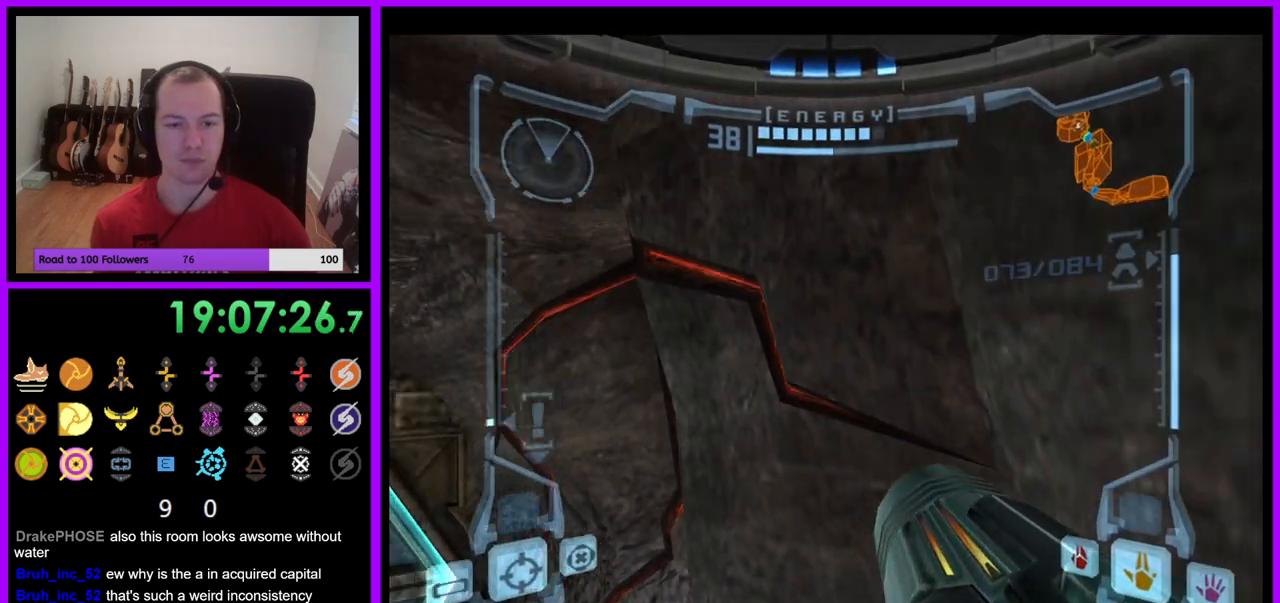
{"buttons": [], "left_stick": "down", "right_stick": "center", "events": [[117, "Y", "down"], [133, "Y", "up"], [350, "left_stick", "down"]]}
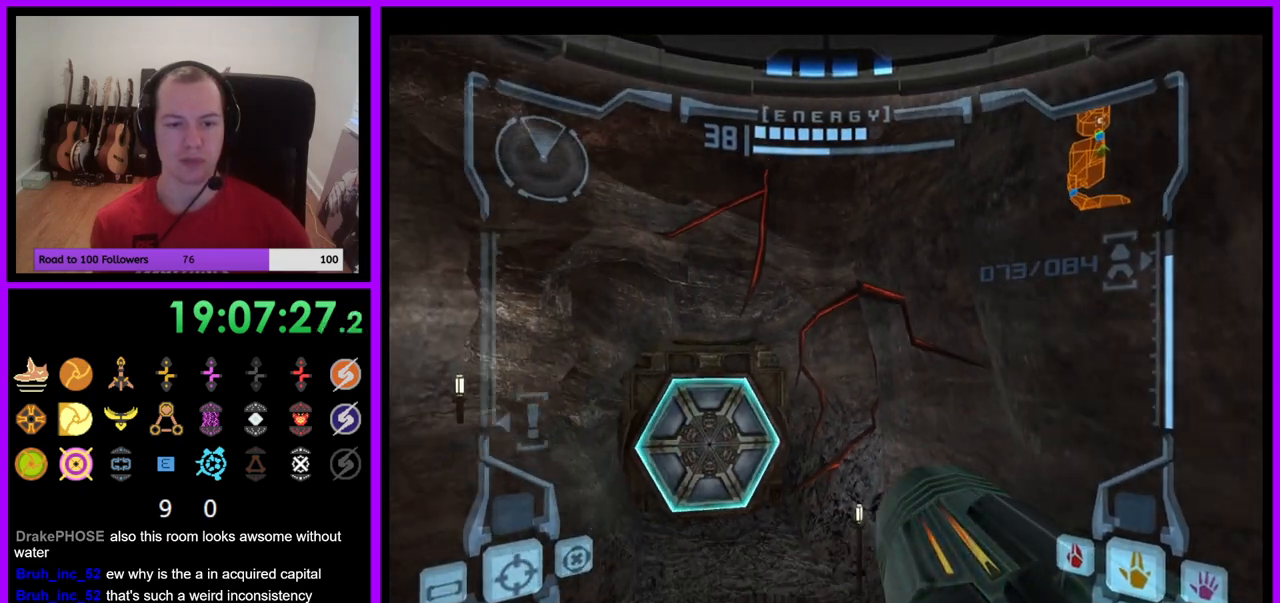
{"buttons": ["L1"], "left_stick": "right", "right_stick": "center", "events": [[67, "L1", "down"], [83, "left_stick", "down-right"], [133, "B", "down"], [233, "B", "up"], [483, "left_stick", "right"]]}
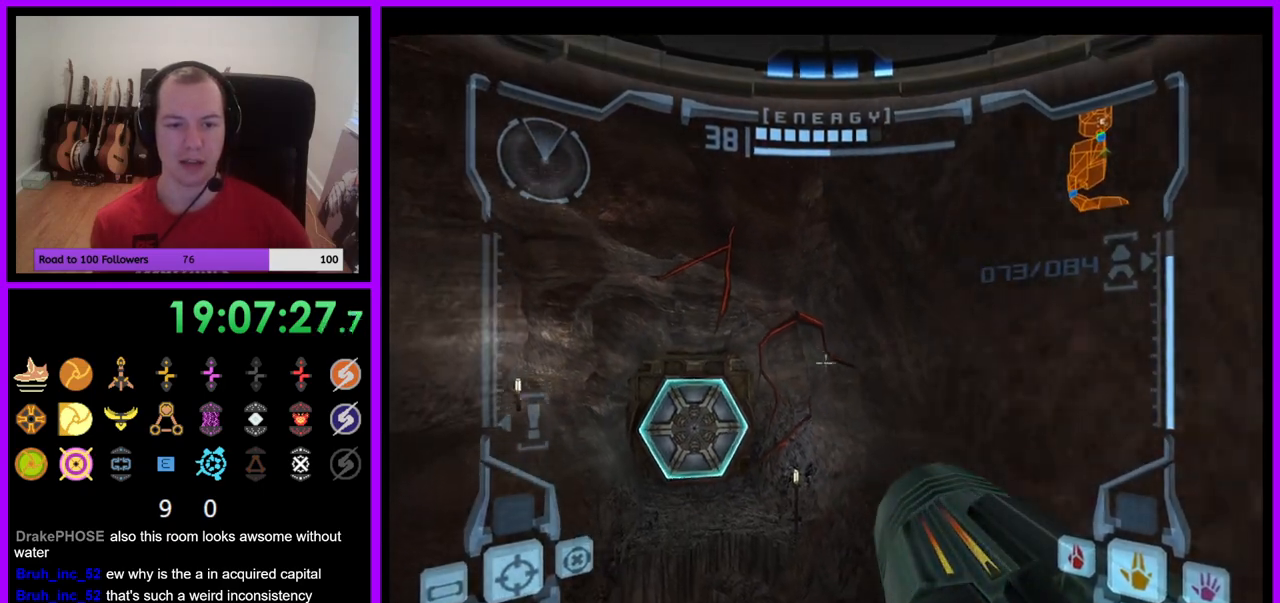
{"buttons": ["L1"], "left_stick": "center", "right_stick": "center", "events": [[233, "left_stick", "center"]]}
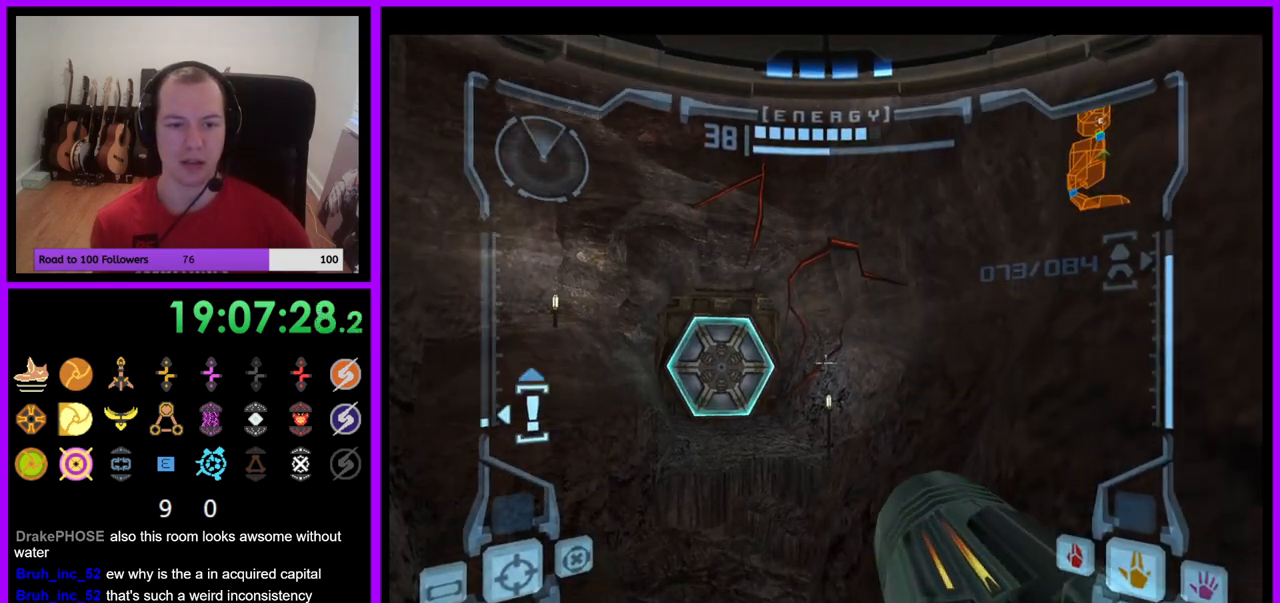
{"buttons": ["L1"], "left_stick": "right", "right_stick": "center", "events": [[467, "left_stick", "right"]]}
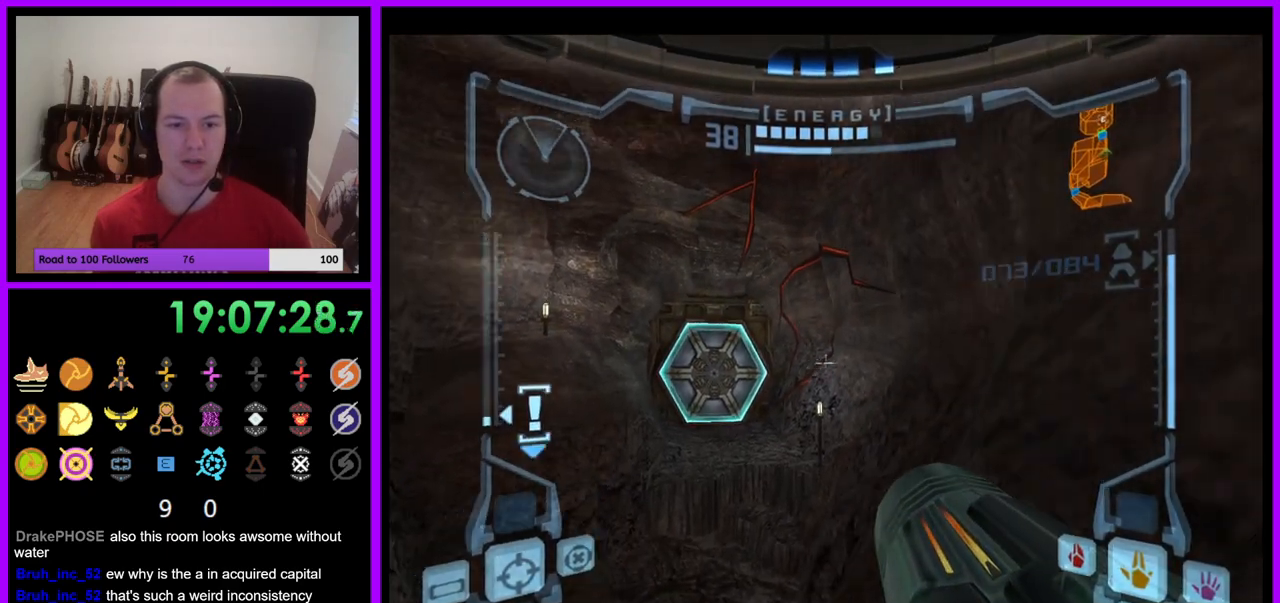
{"buttons": ["R1"], "left_stick": "up-right", "right_stick": "center", "events": [[17, "B", "down"], [117, "B", "up"], [167, "left_stick", "up"], [250, "left_stick", "up-left"], [317, "L1", "up"], [367, "R1", "down"], [450, "left_stick", "up-right"]]}
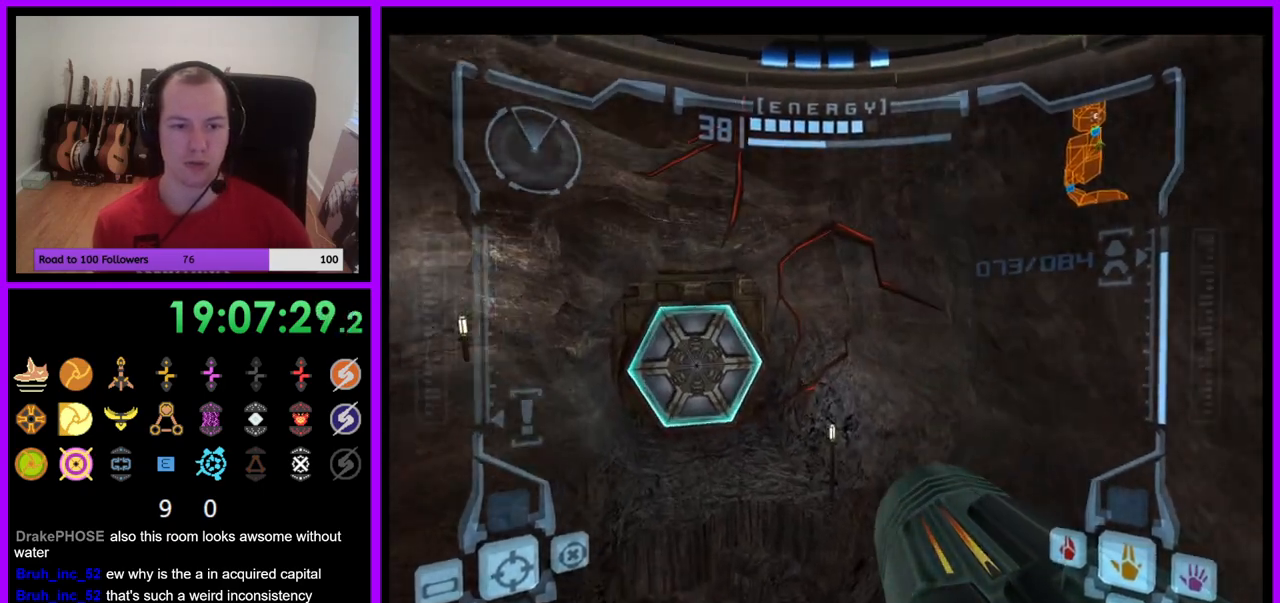
{"buttons": ["R1"], "left_stick": "up-left", "right_stick": "center", "events": [[267, "L1", "down"], [283, "B", "down"], [350, "B", "up"], [417, "L1", "up"], [500, "left_stick", "up-left"]]}
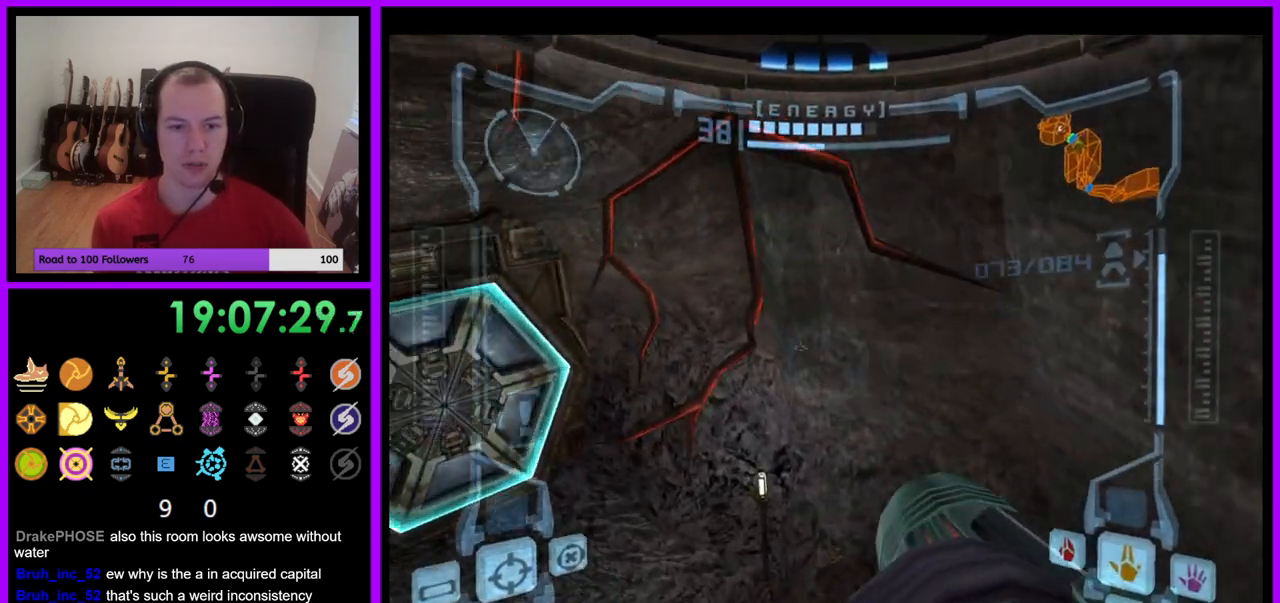
{"buttons": [], "left_stick": "down-left", "right_stick": "center", "events": [[33, "R1", "up"], [200, "left_stick", "up"], [300, "left_stick", "center"], [417, "left_stick", "left"], [467, "left_stick", "down-left"]]}
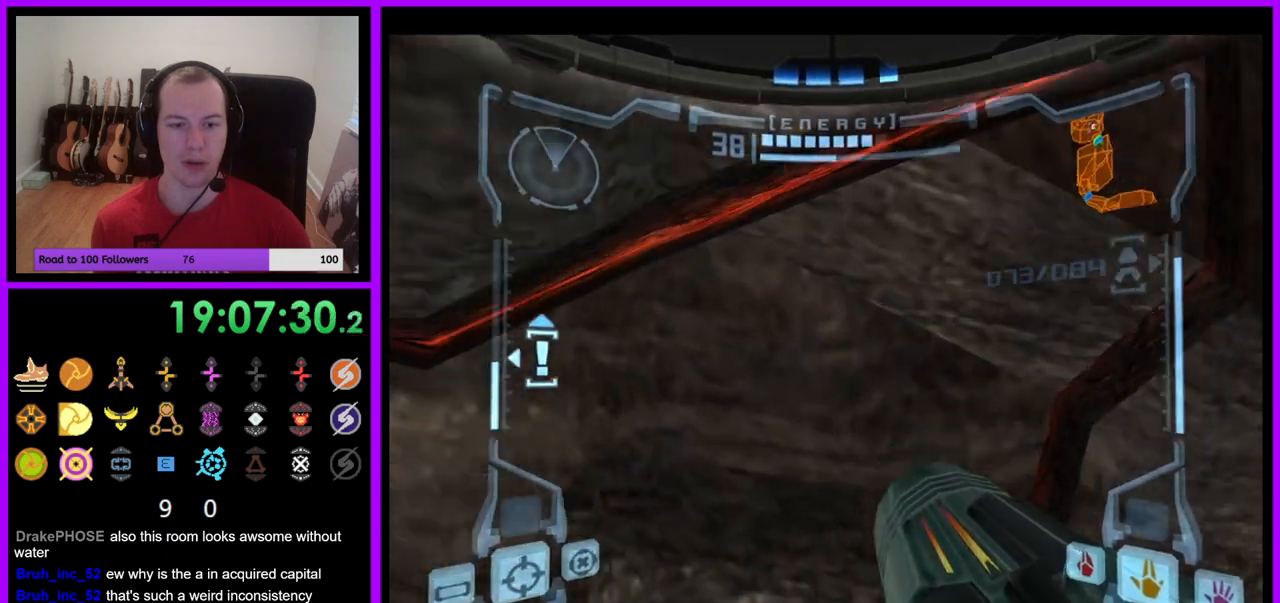
{"buttons": ["B", "L1"], "left_stick": "down", "right_stick": "center", "events": [[17, "left_stick", "down"], [233, "left_stick", "center"], [383, "L1", "down"], [383, "left_stick", "down"], [483, "B", "down"]]}
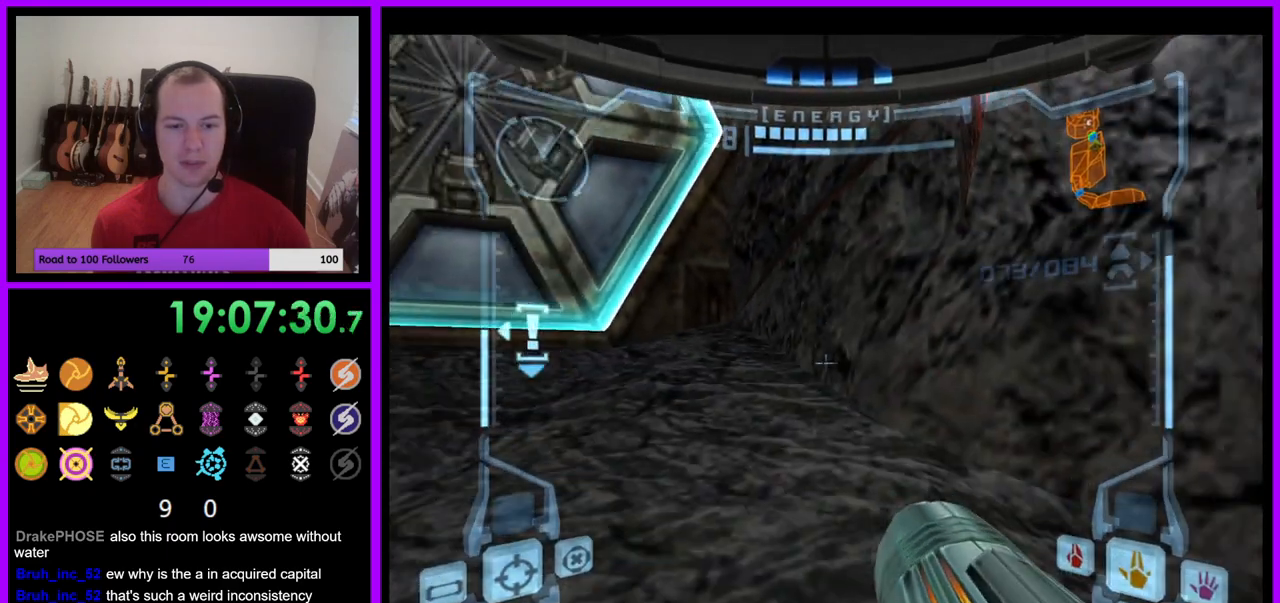
{"buttons": [], "left_stick": "down-left", "right_stick": "center", "events": [[67, "B", "up"], [83, "left_stick", "down-right"], [233, "L1", "up"], [317, "left_stick", "down-left"]]}
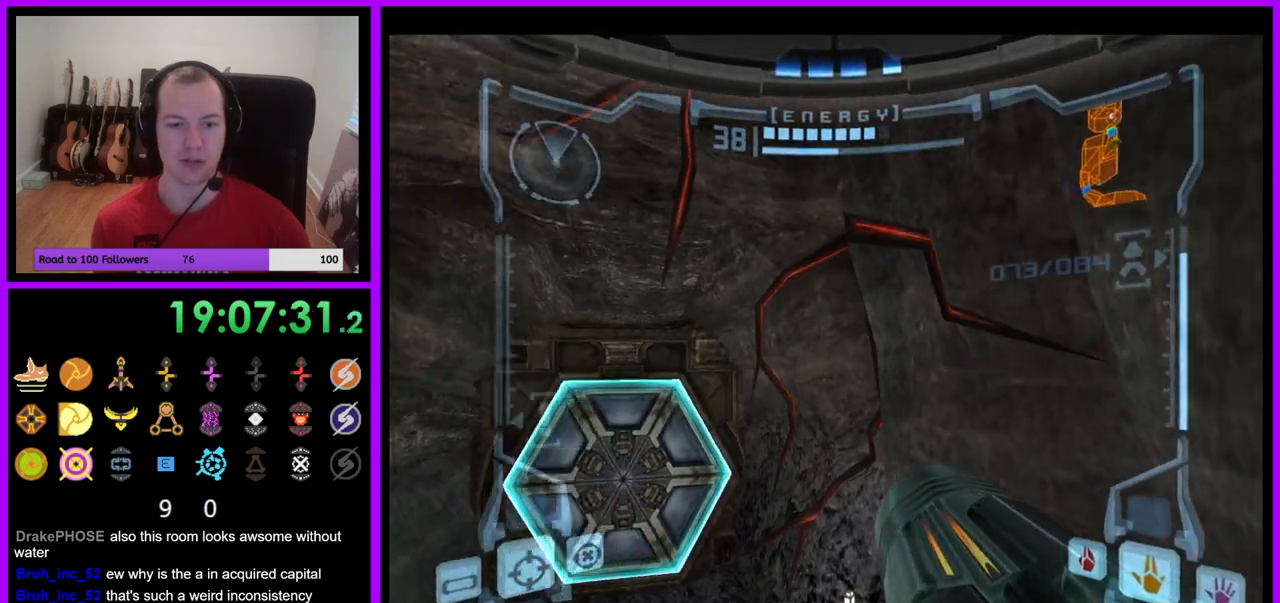
{"buttons": ["L1"], "left_stick": "down-right", "right_stick": "center", "events": [[67, "left_stick", "down"], [233, "left_stick", "down-right"], [267, "L1", "down"], [350, "B", "down"], [450, "B", "up"]]}
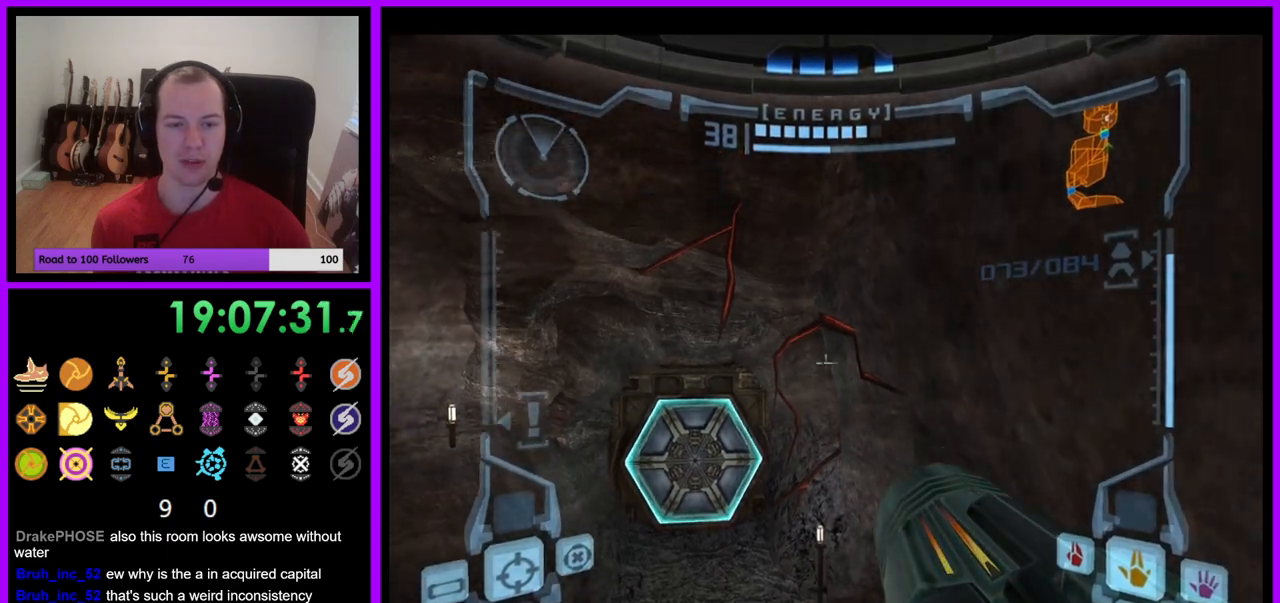
{"buttons": ["L1"], "left_stick": "center", "right_stick": "center", "events": [[183, "left_stick", "right"], [417, "left_stick", "center"]]}
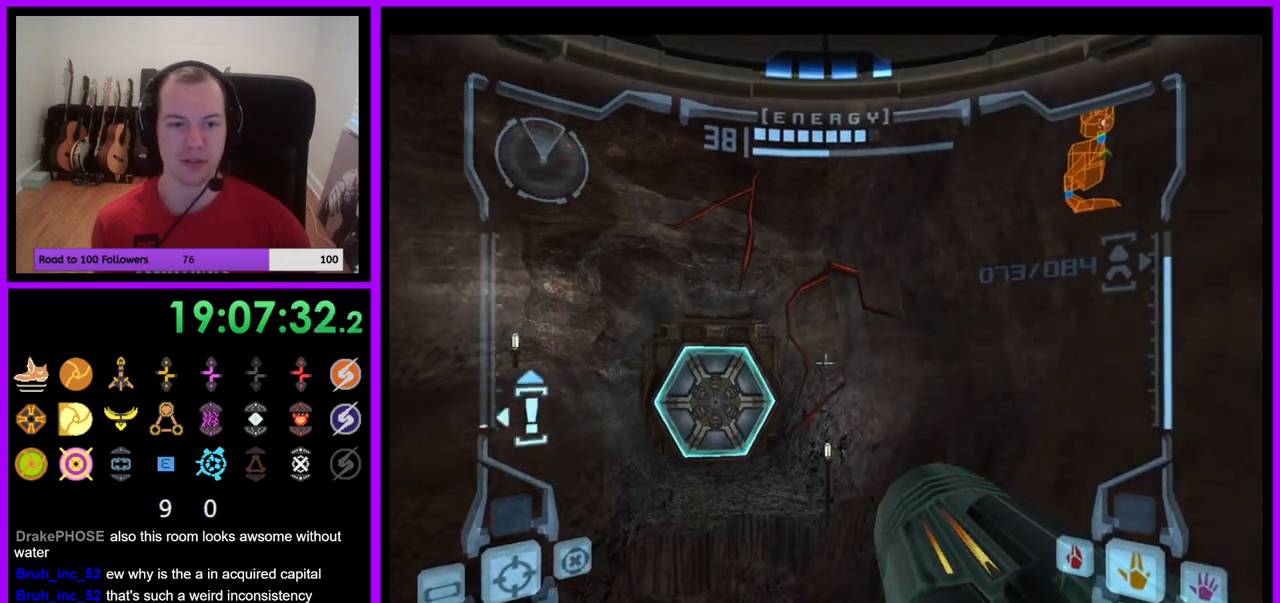
{"buttons": ["L1"], "left_stick": "center", "right_stick": "center", "events": []}